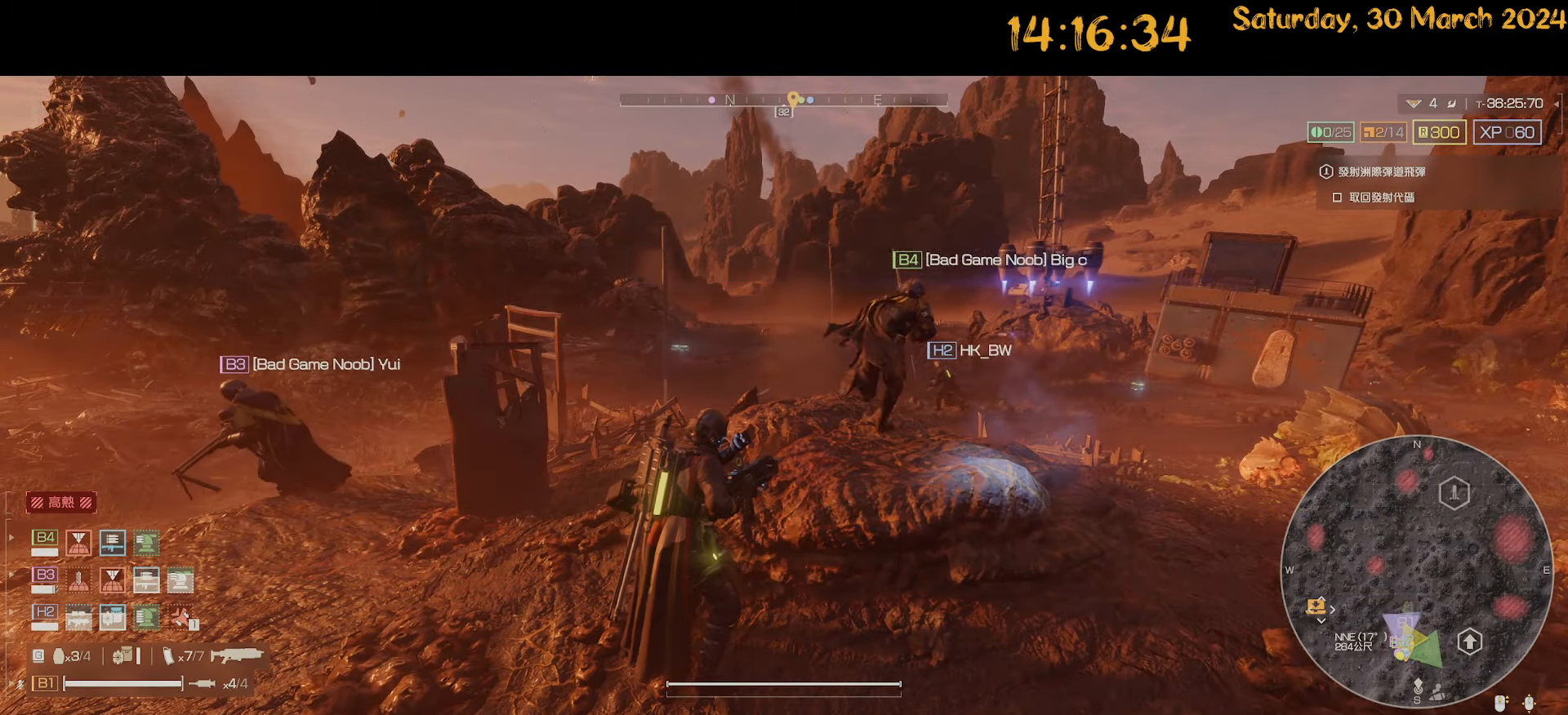
Gameplay with keyboard and mouse; each line is a JSON object with the keys and mouse buttons held at the frame after it. "events" lists presses ("down") and releases ("up") of ".", "/", "0", "1", "2", "3", "4", "5", "6", "7", "8", "9", "a", "alt", "b", "backslash", "backspace", "c", "caps_lock", "comma", "ctrl", "d", "down", "e", "equals", "escape", "f", "f1", "f10", "f11", "f12", "f2", "f3", "f4", "f5", "f6", "f7", "f8", "f9", "g", "h", "i", "j", "k", "l", "lbracket", "left", "m", "minus", "n", "o", "p", "q", "quote", "r", "rbracket", "return", "right", "s", "semicolon", "shift", "space", "t", "tab", "tilde", "u", "up", "v", "w", "x", "y", "z", "mouse_left", "mouse_wheel" and "mouse_right" between this image and that frame as [ms after this image, input, new state], when the widget could be followed in between. "mouse_left", "mouse_wheel", "mouse_right" = the "left", "wheel", "right" buttons of the "mouse" list. No other keys are recorded. "wheel" means that the mouse wheel is clicked or scrolled. "mouse_move" is the direction in which the mouse moves at that frame (one of eight, or "still"), when it could be read.
{"keys": ["tab"], "mouse": ["right"], "mouse_move": "still", "events": []}
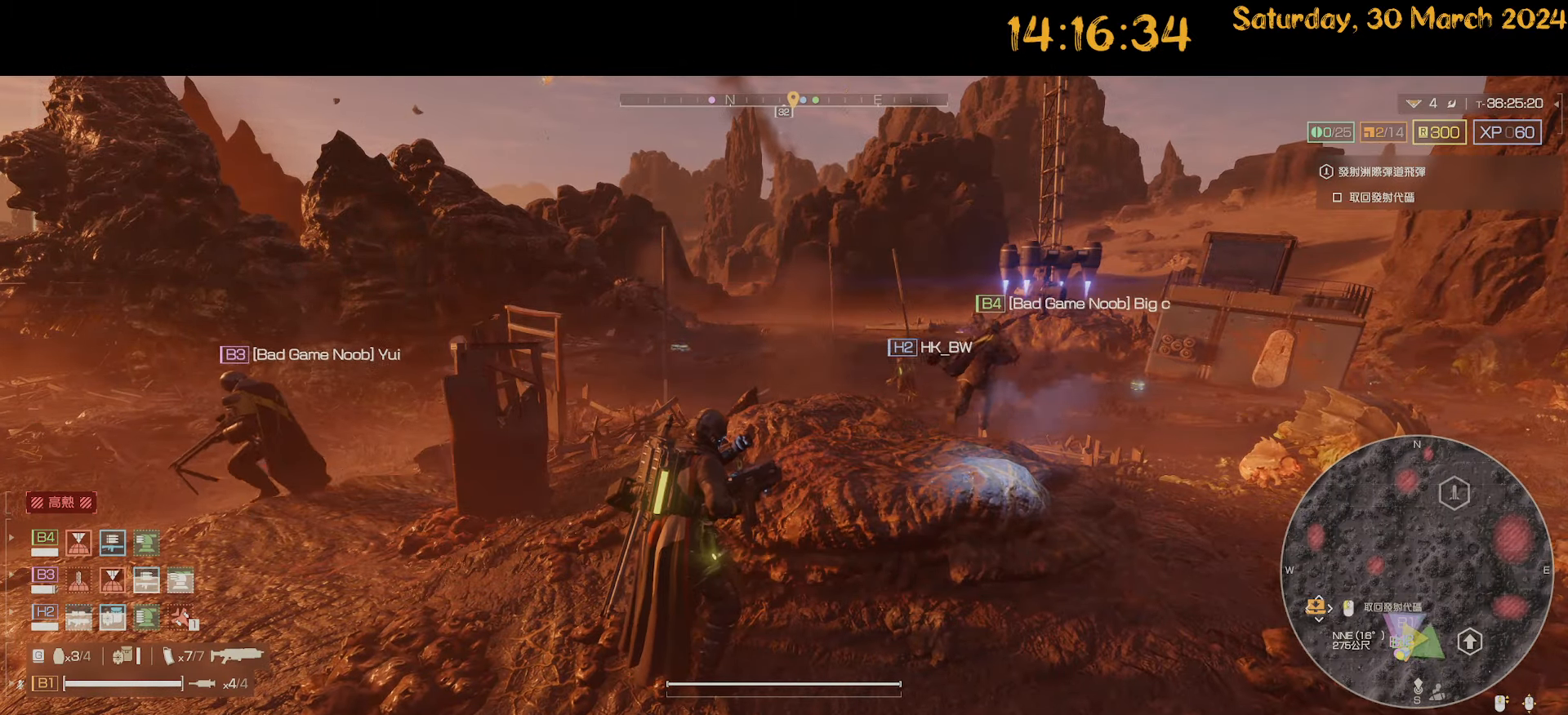
{"keys": ["tab"], "mouse": [], "mouse_move": "still"}
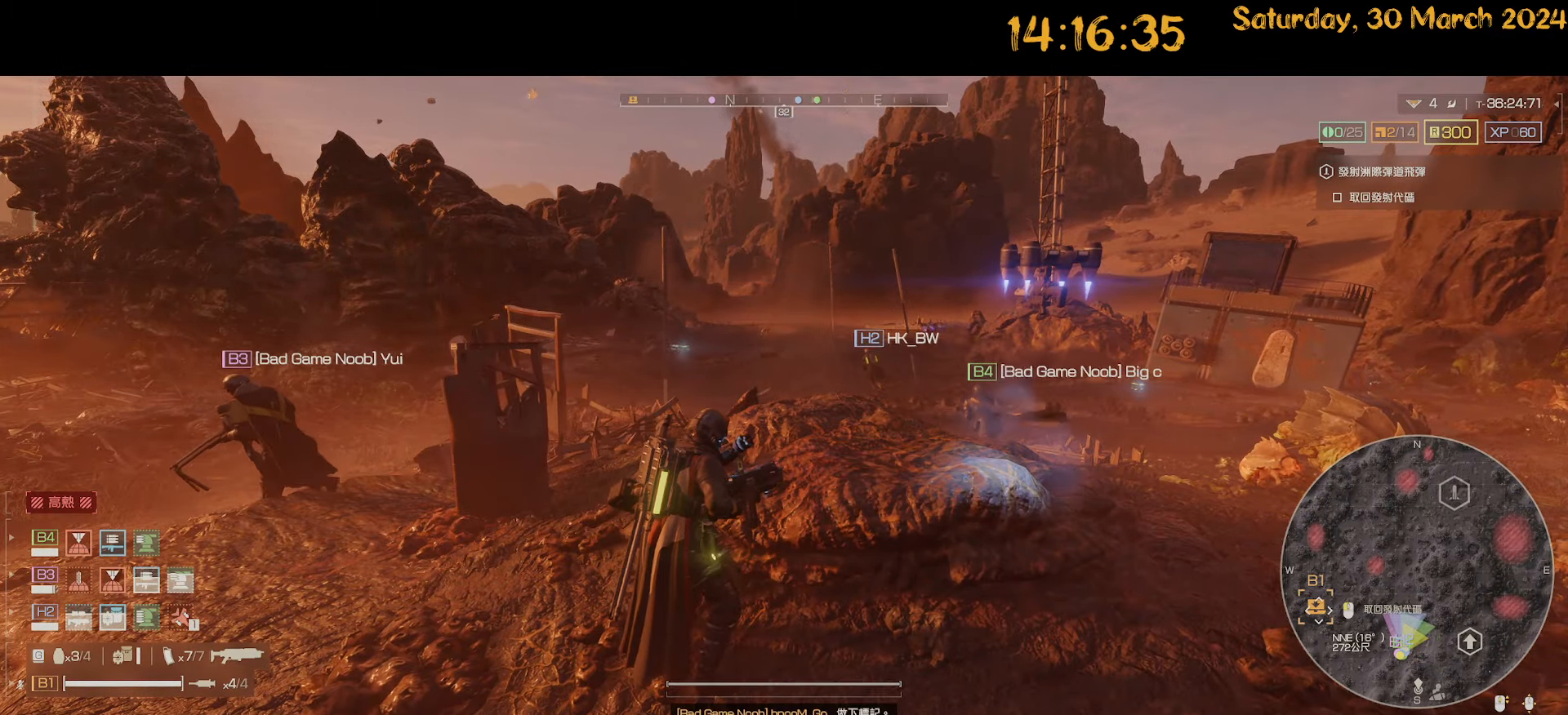
{"keys": ["d", "w"], "mouse": [], "mouse_move": "left", "events": [[33, "tab", "up"], [133, "tab", "down"], [283, "tab", "up"], [400, "d", "down"], [400, "w", "down"]]}
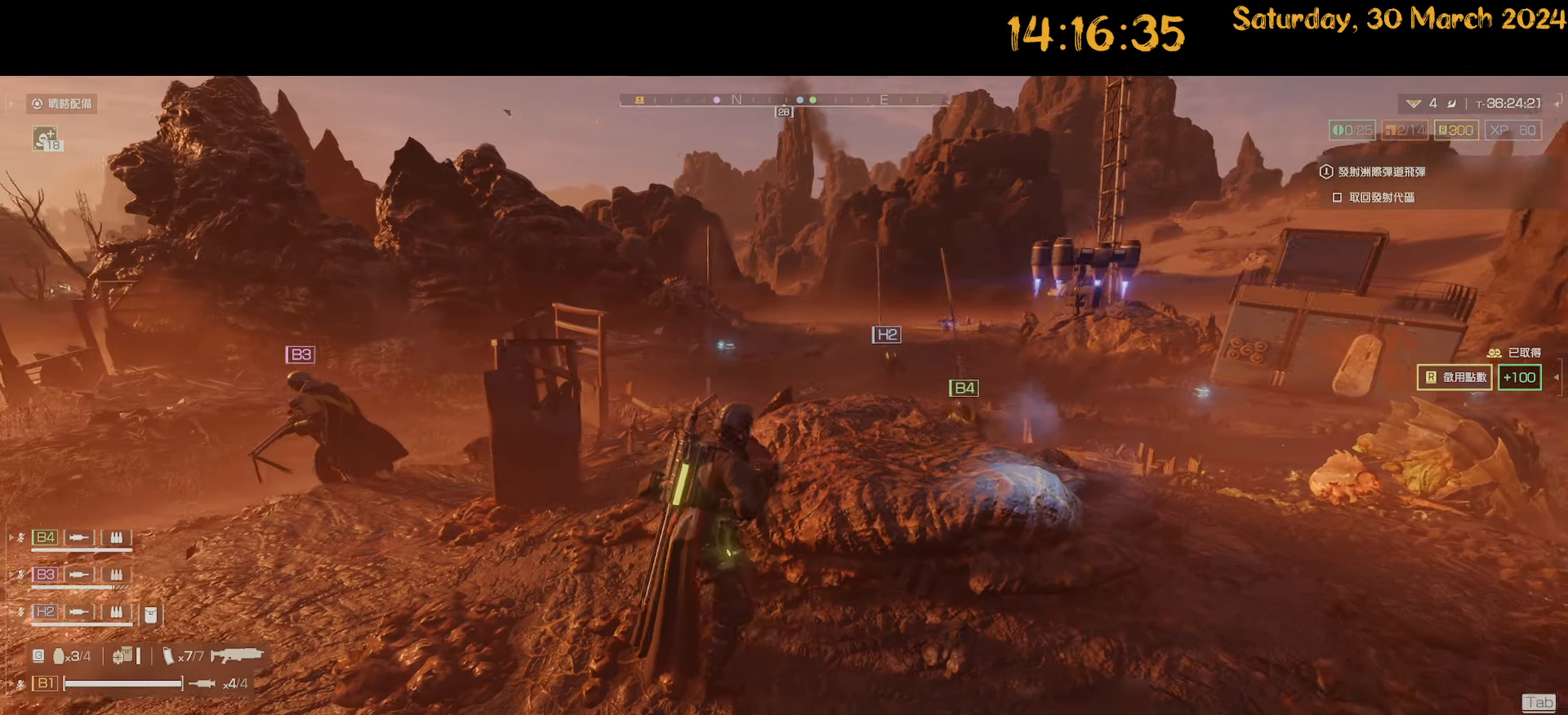
{"keys": ["a", "shift", "w"], "mouse": [], "mouse_move": "left", "events": [[17, "shift", "down"], [100, "d", "up"], [200, "a", "down"]]}
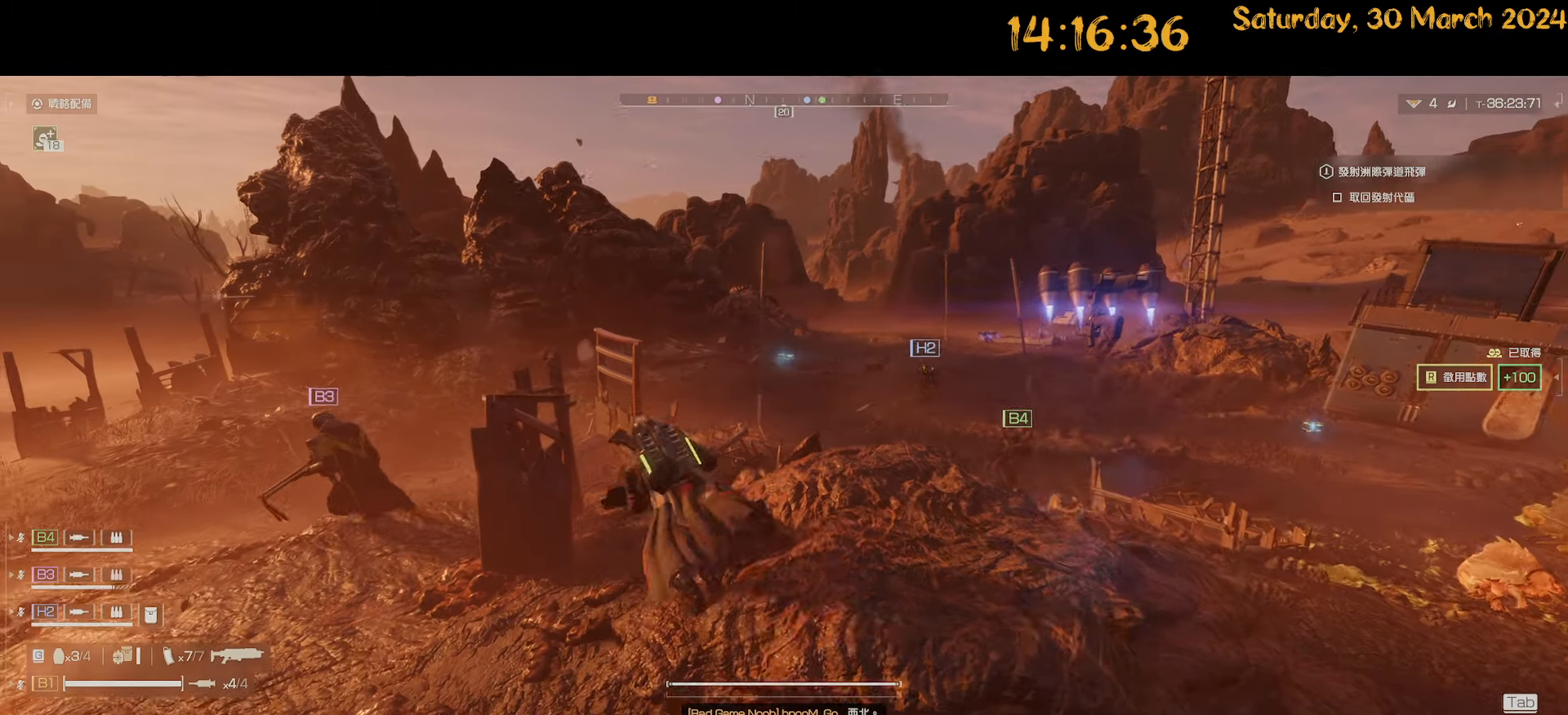
{"keys": ["shift", "w"], "mouse": [], "mouse_move": "left", "events": [[33, "a", "up"], [117, "d", "down"], [267, "d", "up"]]}
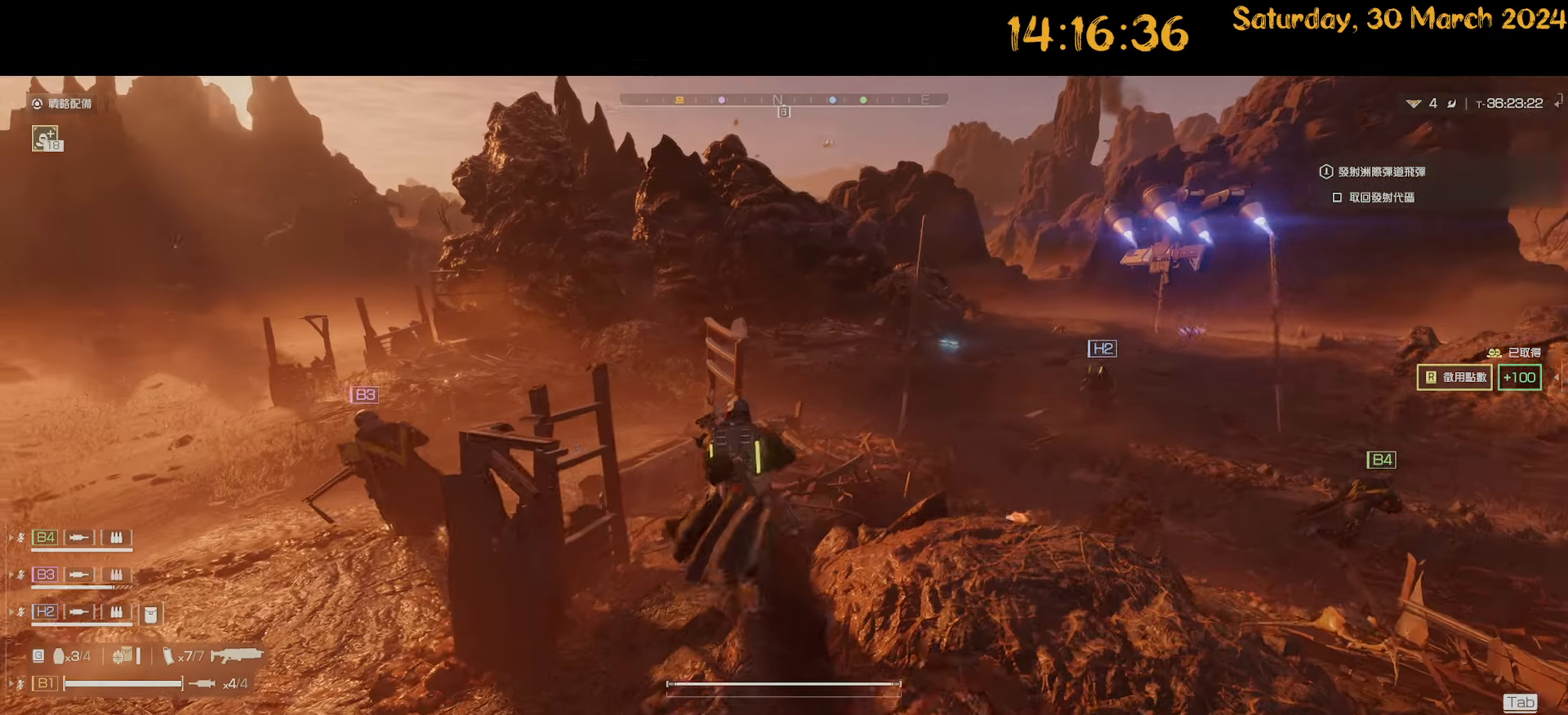
{"keys": ["w"], "mouse": [], "mouse_move": "left", "events": [[33, "a", "down"], [83, "shift", "up"], [467, "a", "up"]]}
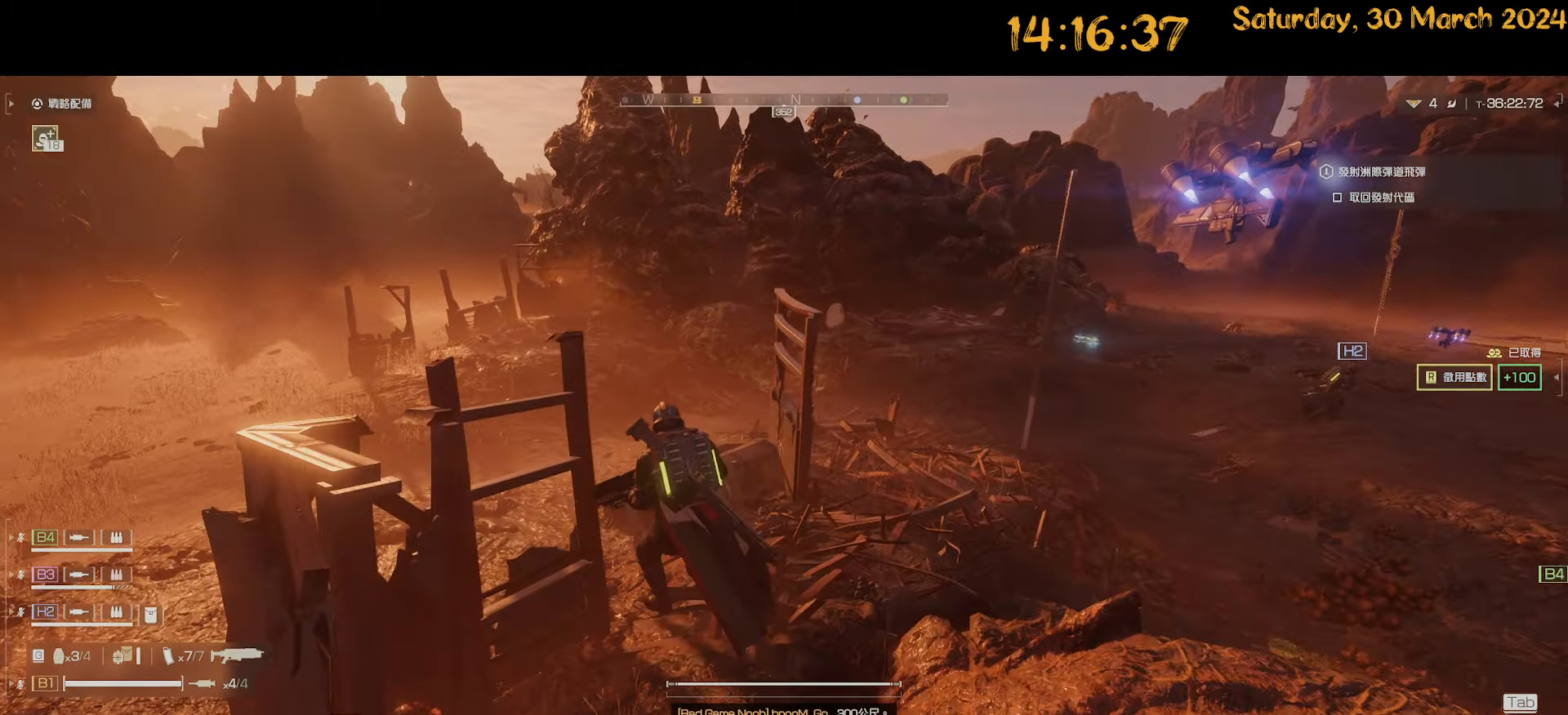
{"keys": ["d", "shift", "w"], "mouse": [], "mouse_move": "left", "events": [[350, "d", "down"], [433, "shift", "down"]]}
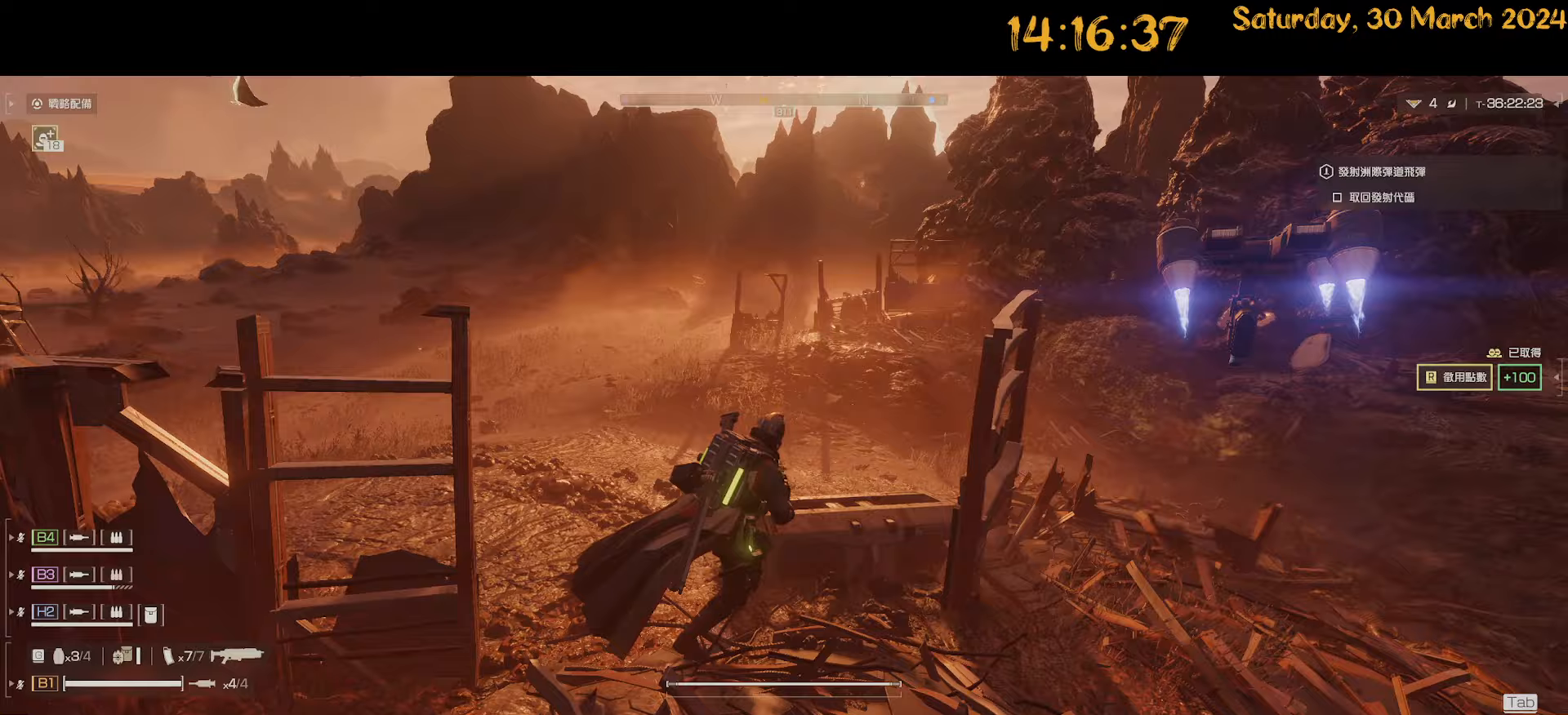
{"keys": ["d", "s"], "mouse": [], "mouse_move": "left", "events": [[167, "w", "up"], [267, "shift", "up"], [300, "s", "down"]]}
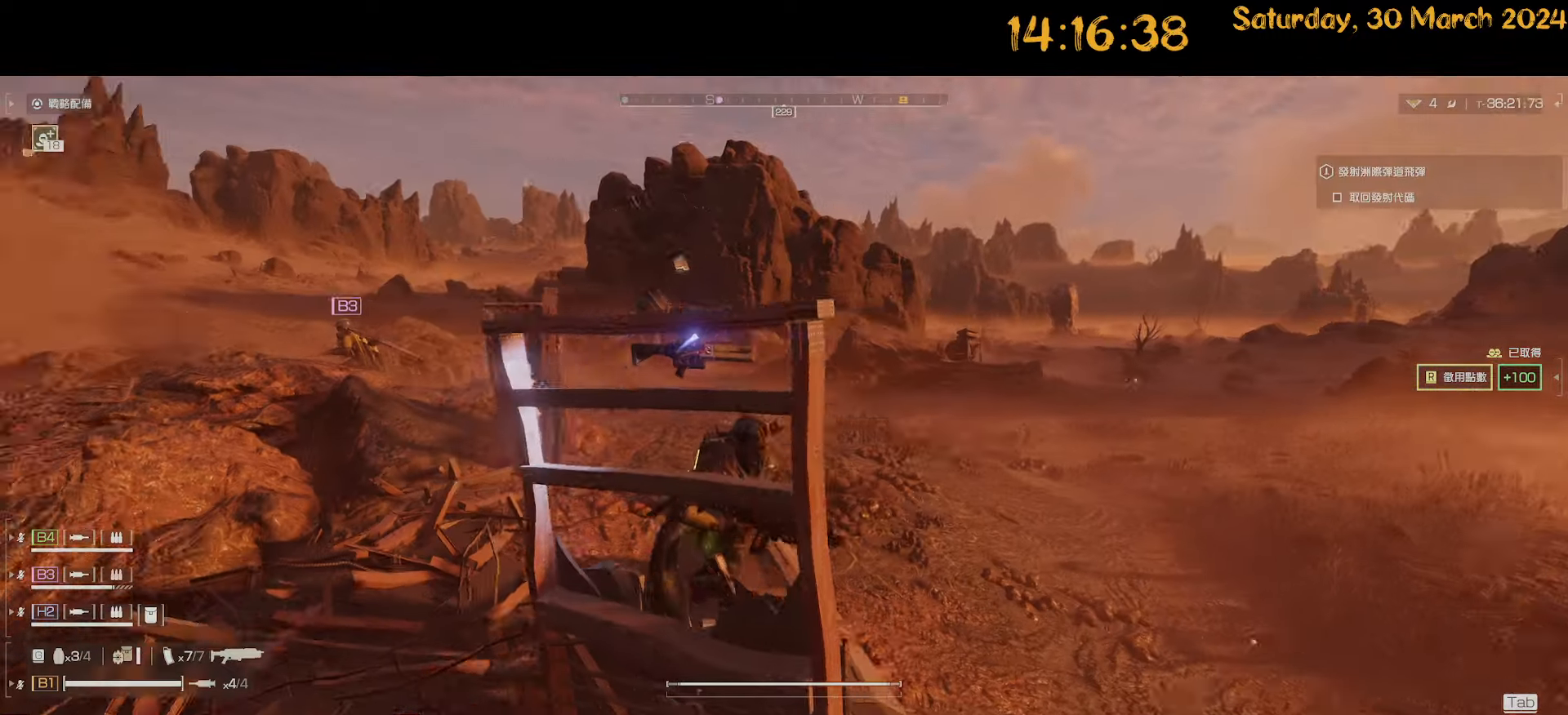
{"keys": ["d", "s"], "mouse": [], "mouse_move": "still", "events": [[133, "s", "up"], [317, "s", "down"]]}
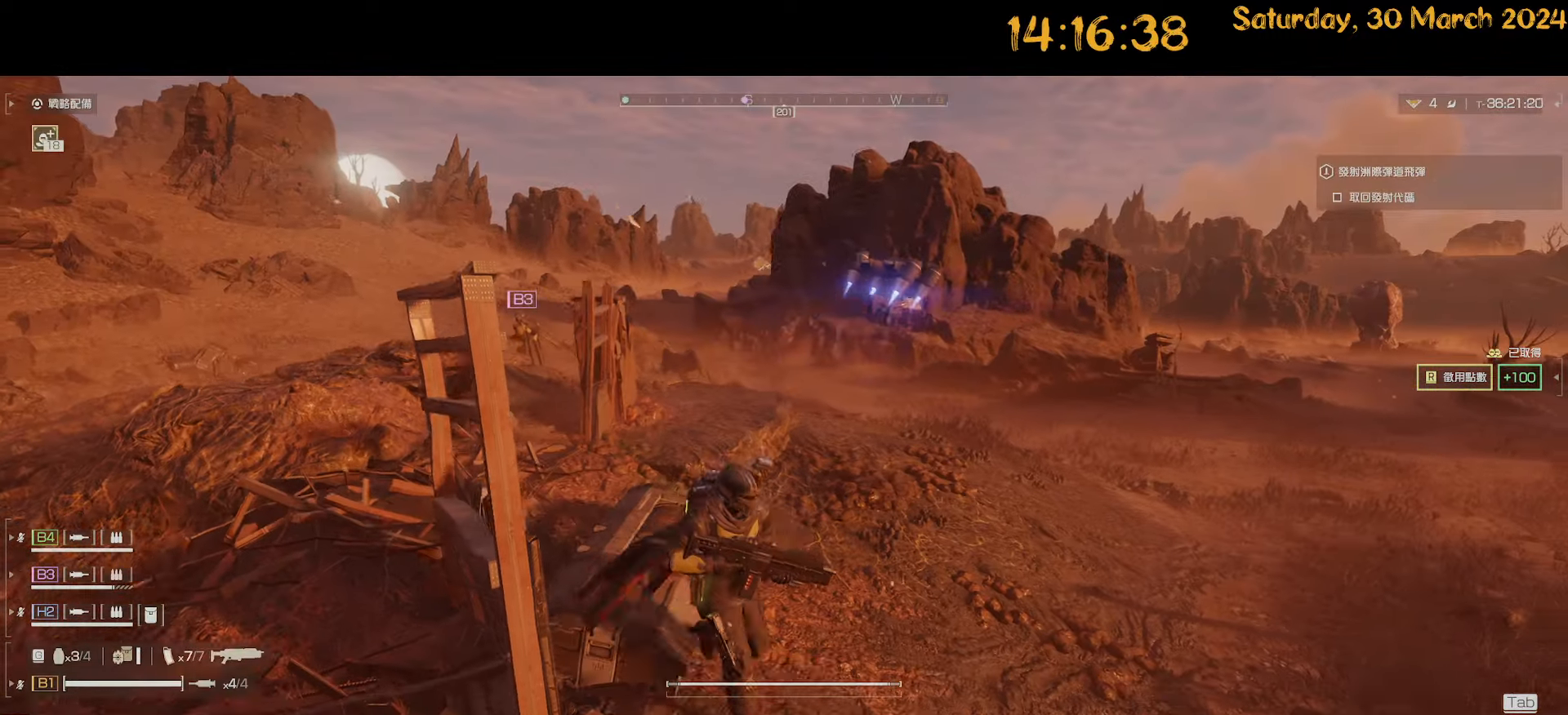
{"keys": ["shift", "w"], "mouse": [], "mouse_move": "right", "events": [[100, "s", "up"], [333, "shift", "down"], [333, "w", "down"], [383, "d", "up"]]}
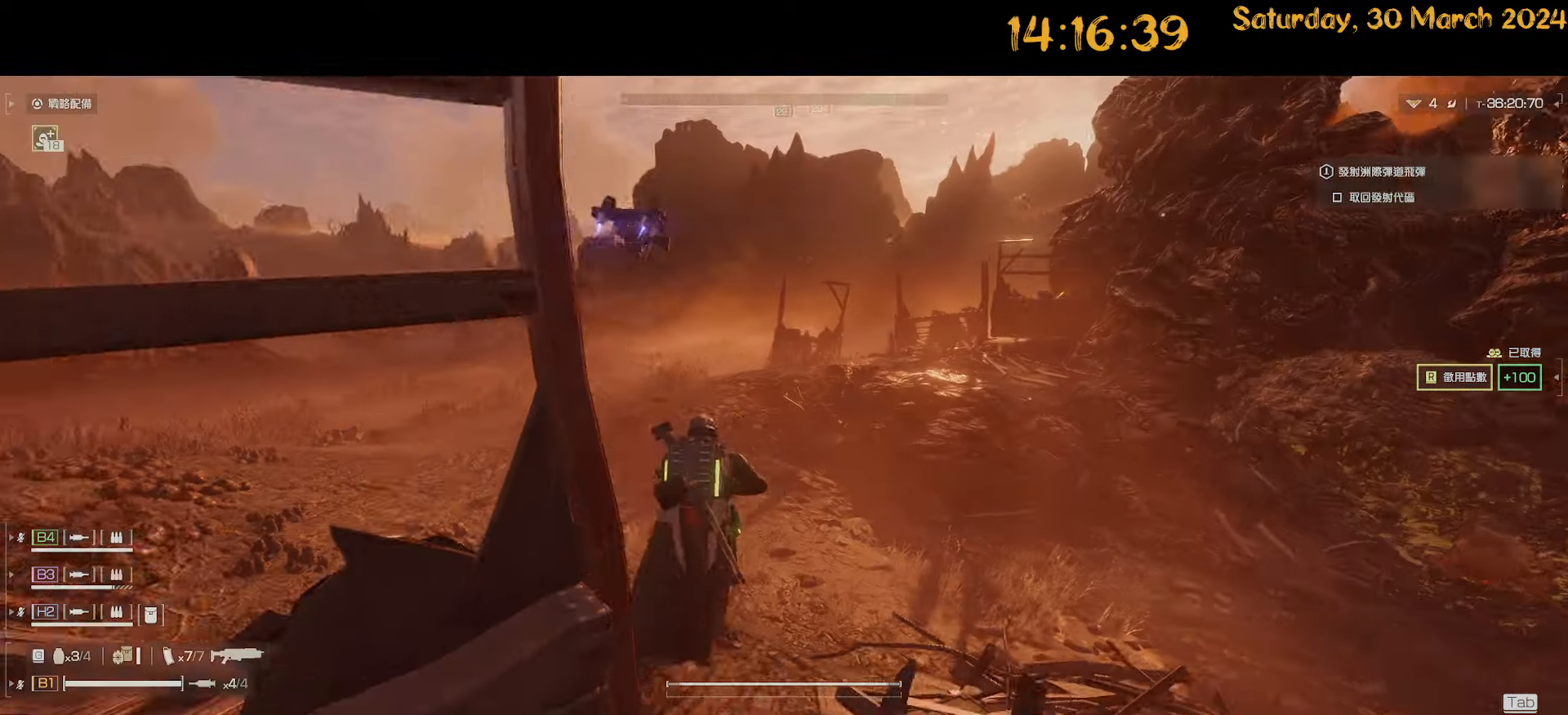
{"keys": ["w"], "mouse": [], "mouse_move": "right", "events": [[500, "shift", "up"]]}
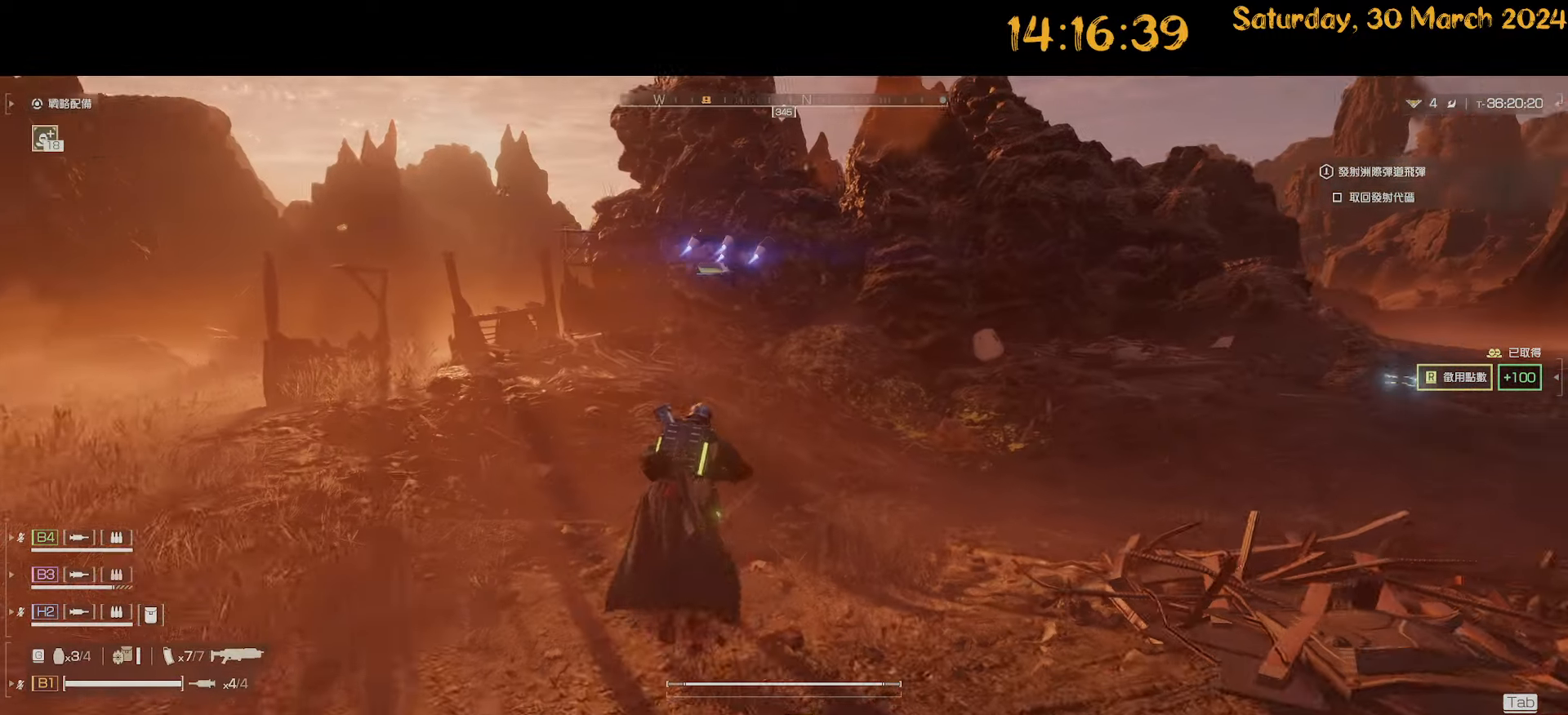
{"keys": ["tab", "w"], "mouse": [], "mouse_move": "still", "events": [[317, "tab", "down"]]}
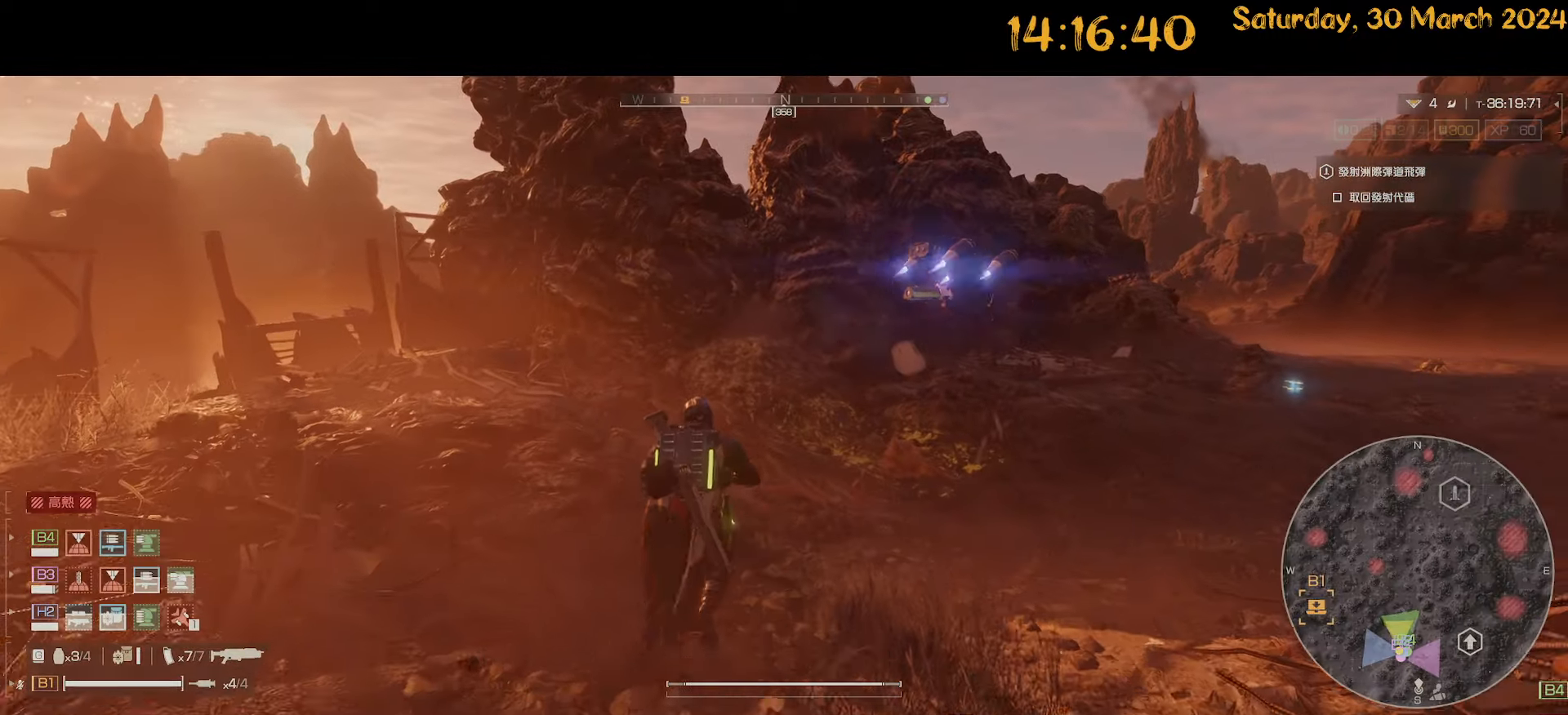
{"keys": ["w"], "mouse": [], "mouse_move": "right", "events": [[100, "tab", "up"]]}
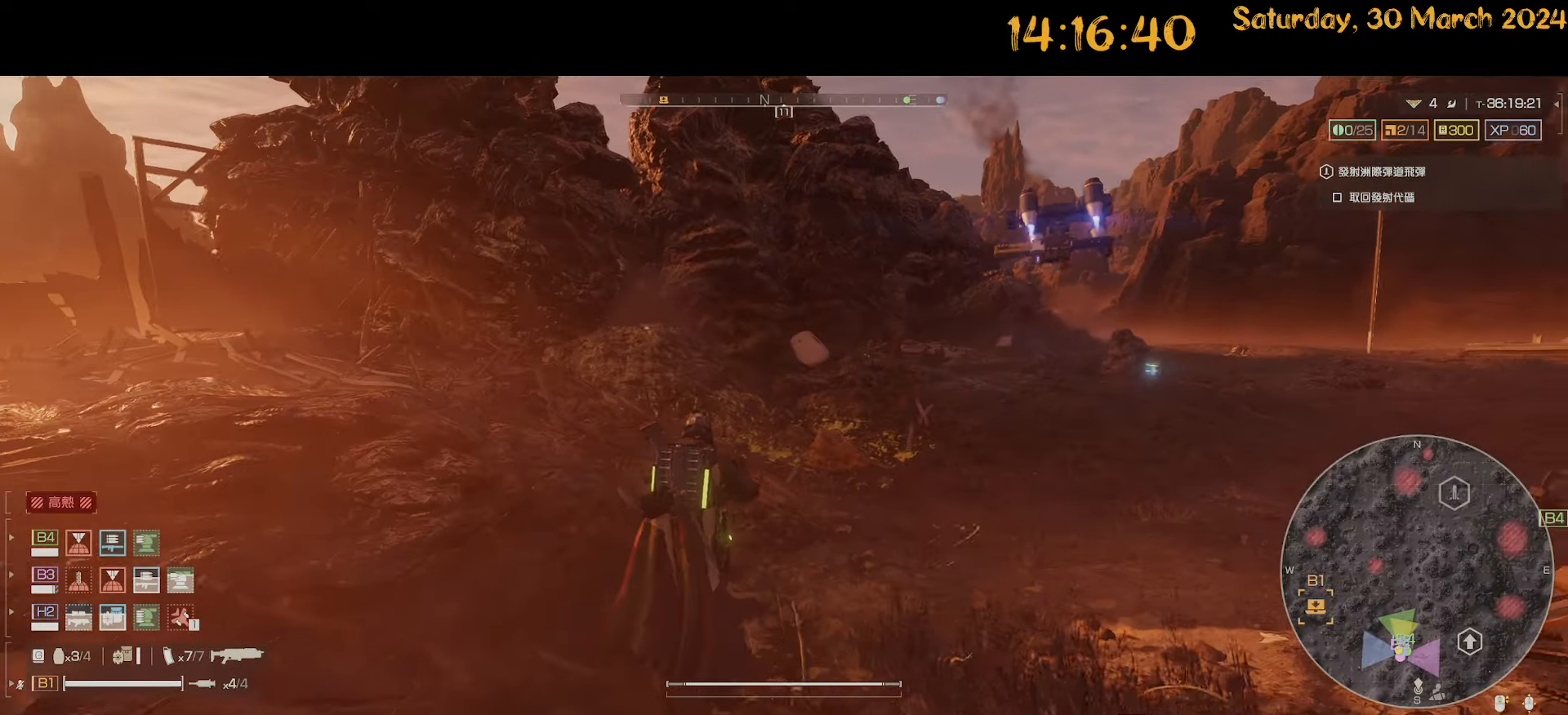
{"keys": ["shift", "w"], "mouse": [], "mouse_move": "right", "events": [[267, "tab", "down"], [367, "tab", "up"], [500, "shift", "down"]]}
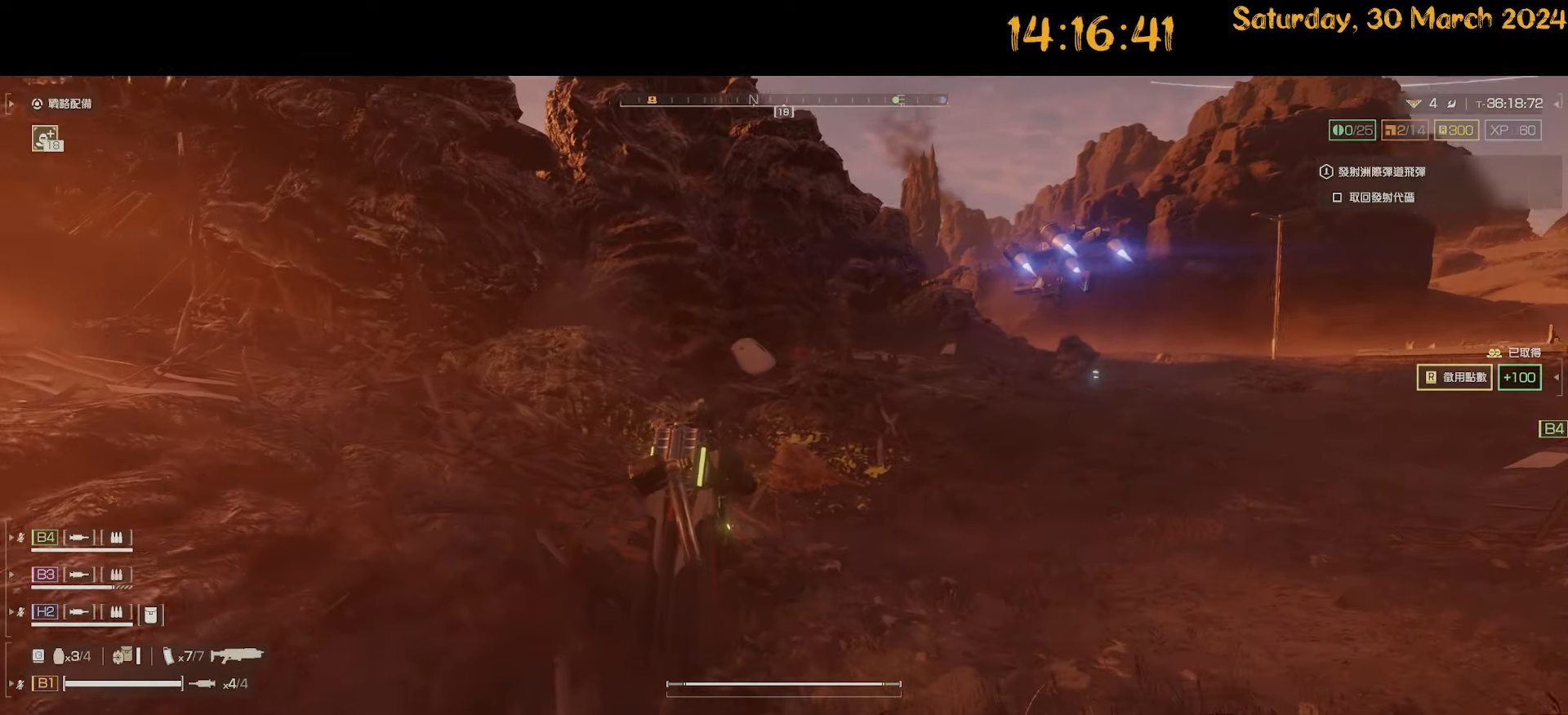
{"keys": ["d", "shift", "w"], "mouse": [], "mouse_move": "still", "events": [[133, "d", "down"]]}
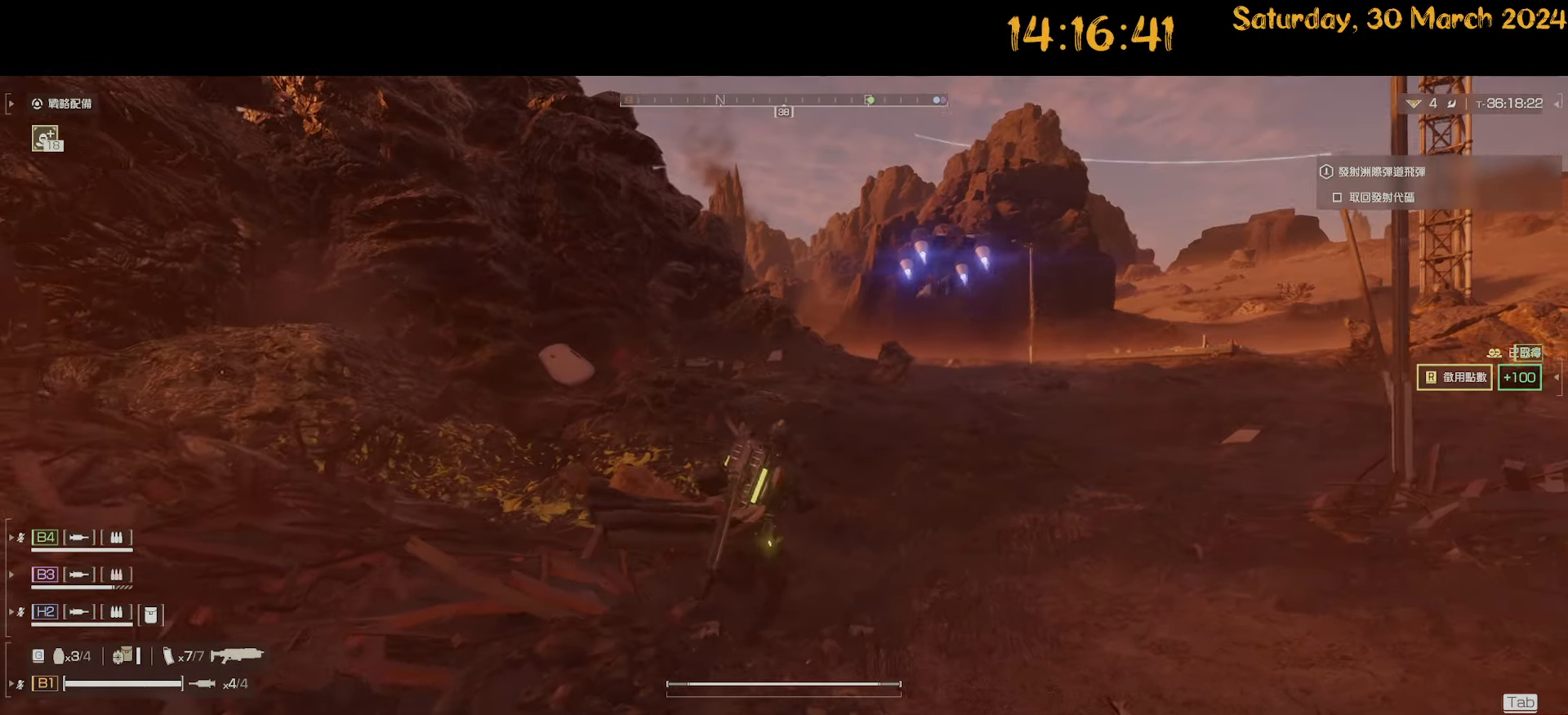
{"keys": ["w"], "mouse": [], "mouse_move": "left", "events": [[150, "d", "up"], [333, "shift", "up"]]}
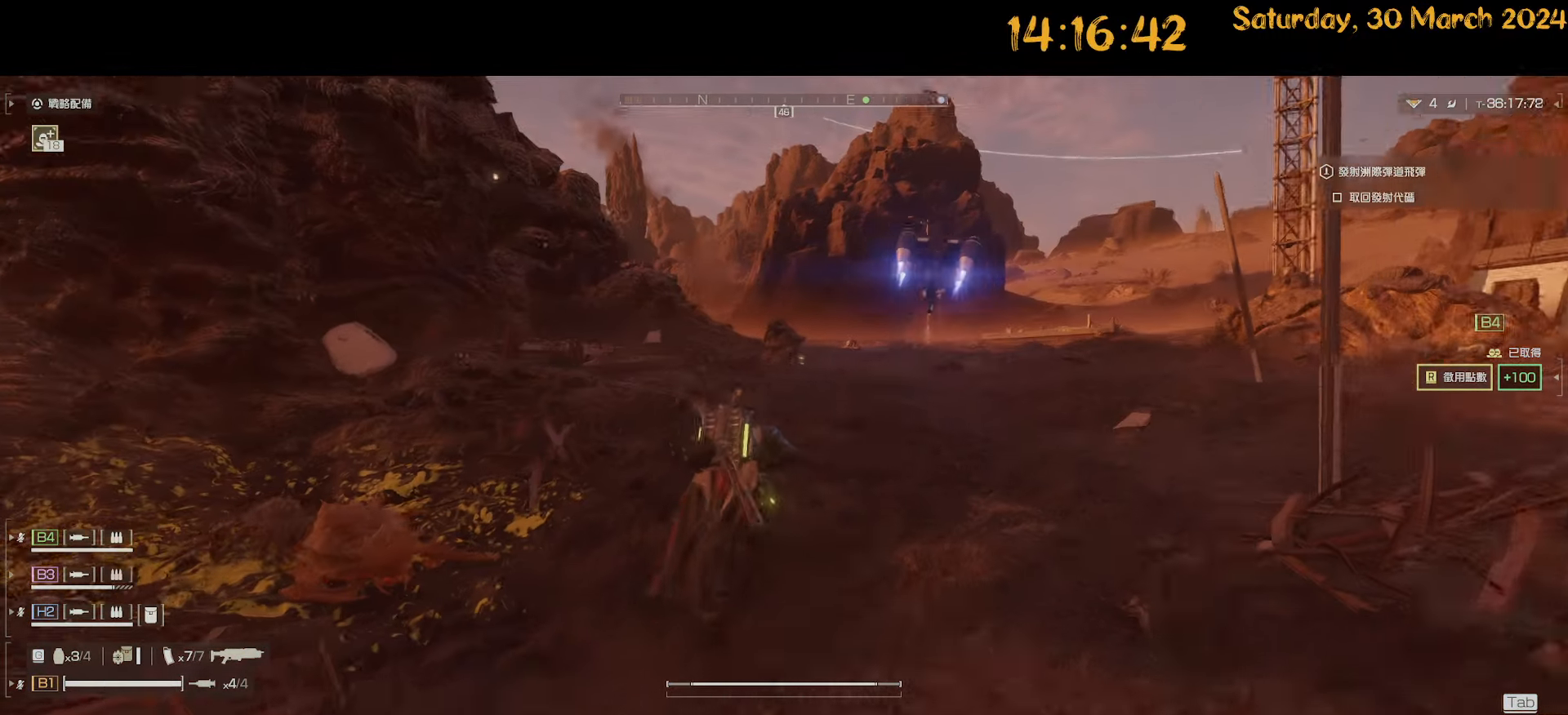
{"keys": ["d", "shift", "w"], "mouse": [], "mouse_move": "left", "events": [[33, "d", "down"], [433, "shift", "down"]]}
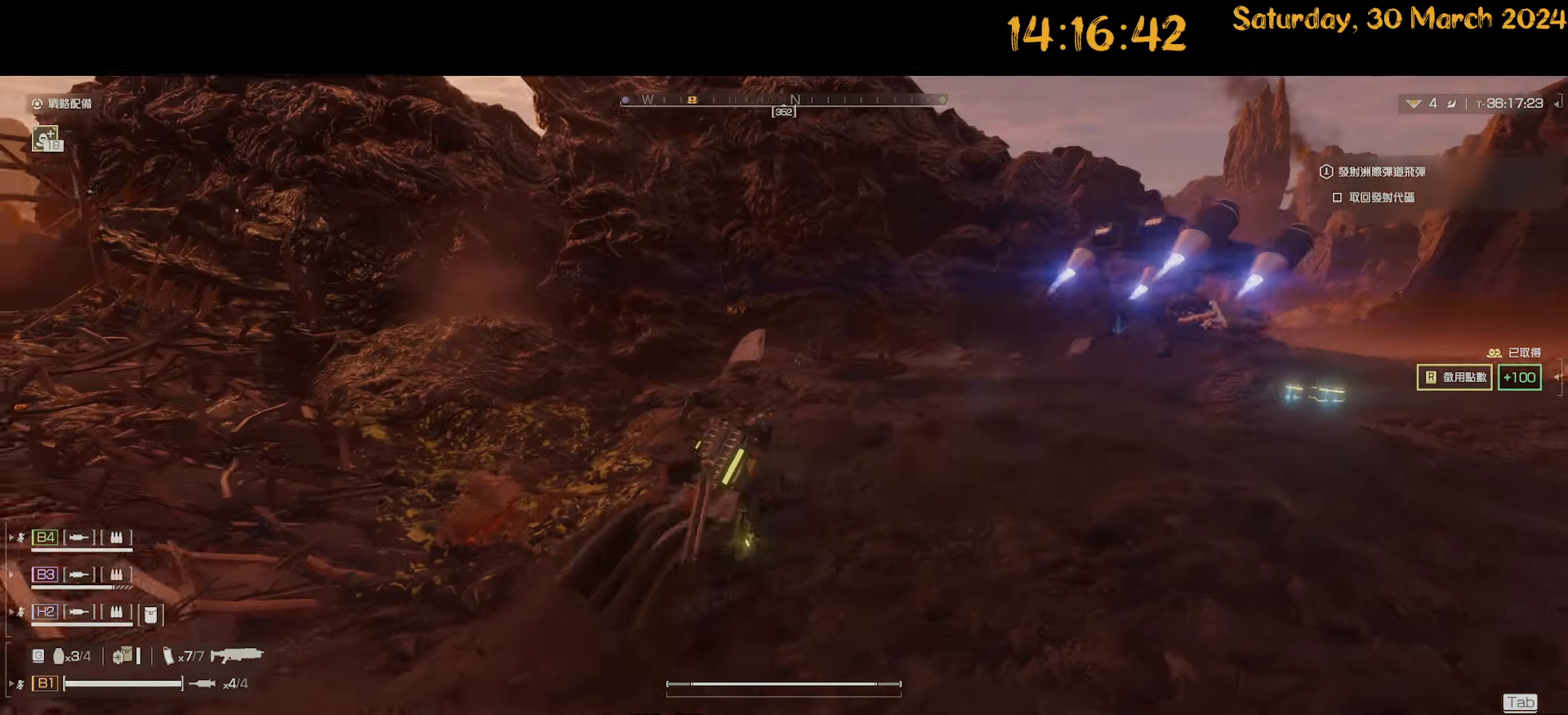
{"keys": ["d", "w"], "mouse": [], "mouse_move": "still", "events": [[500, "shift", "up"]]}
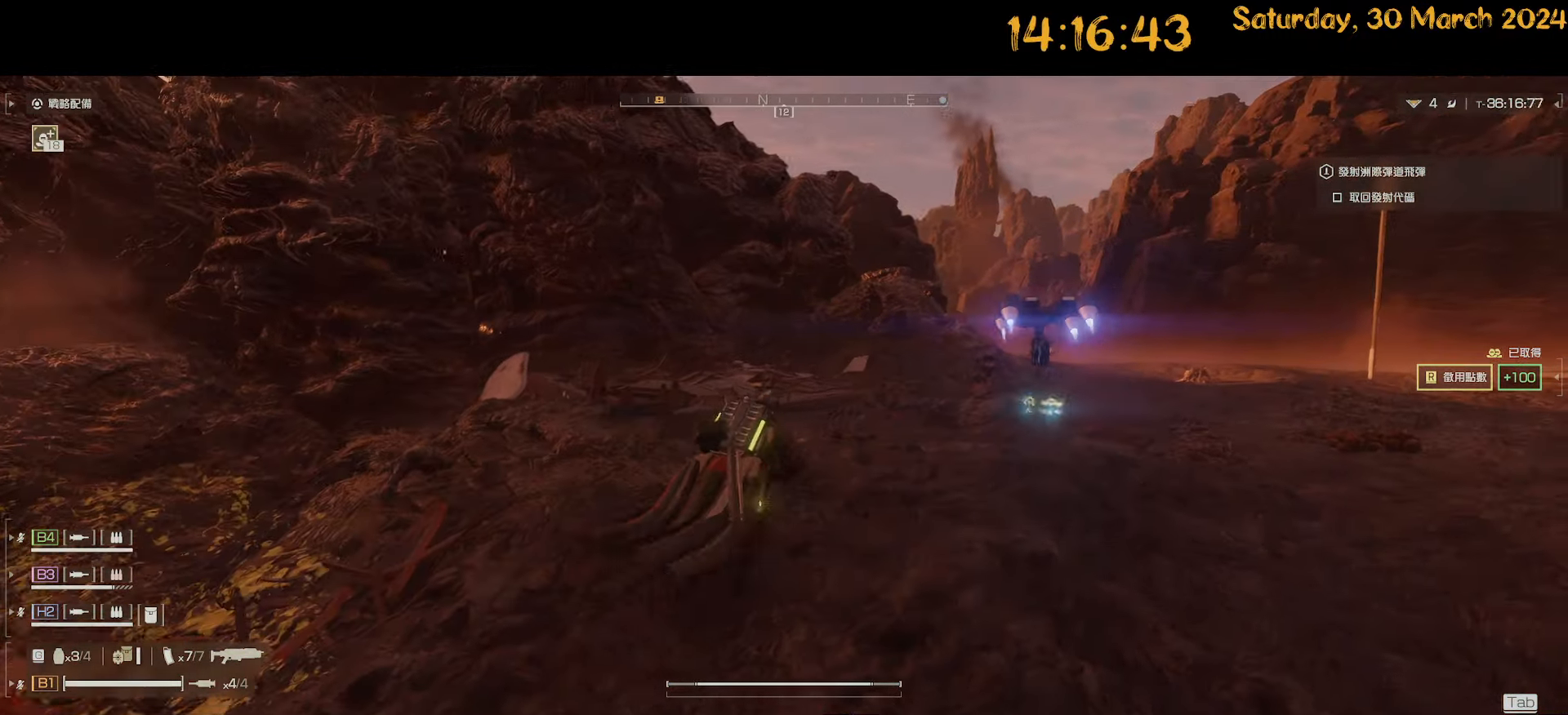
{"keys": ["d", "w"], "mouse": [], "mouse_move": "still", "events": []}
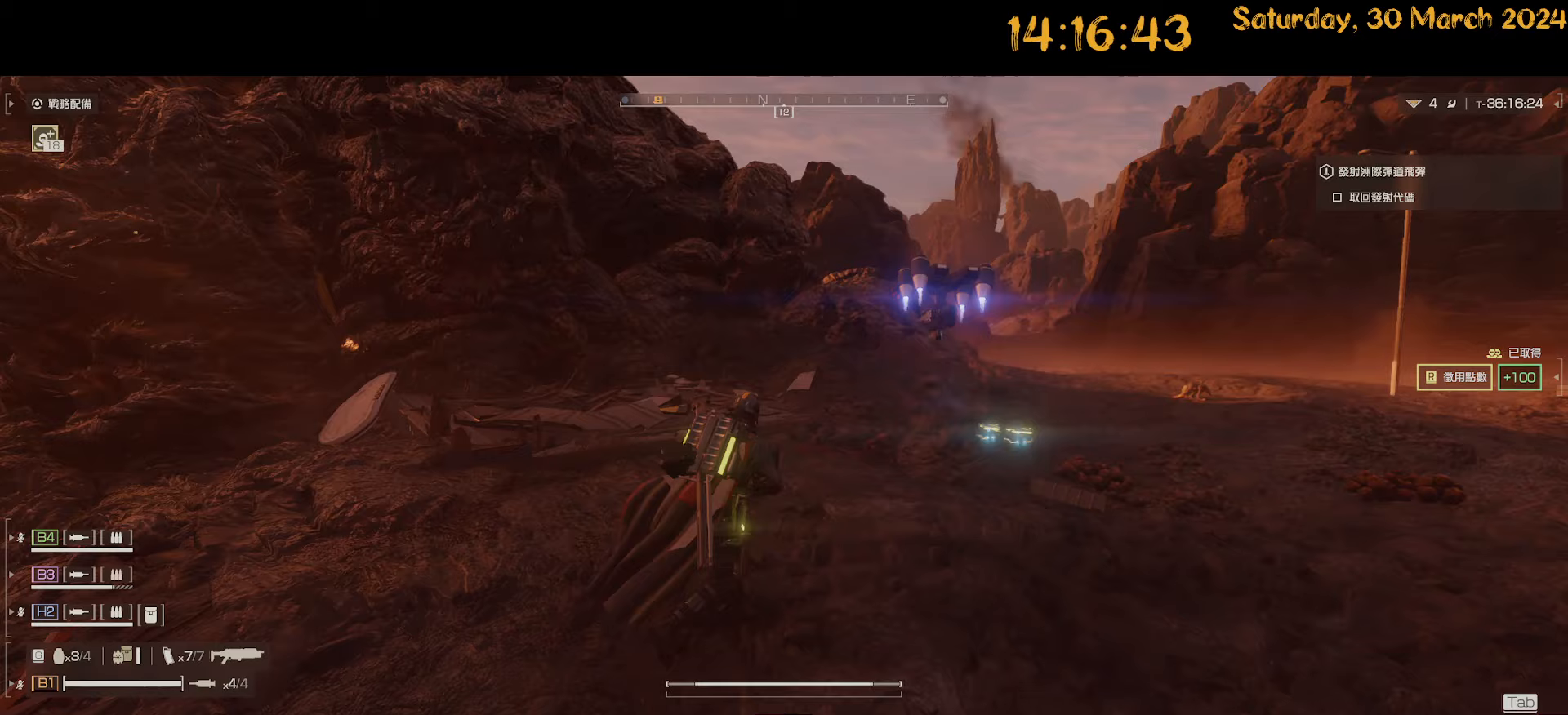
{"keys": ["d", "w"], "mouse": [], "mouse_move": "still", "events": []}
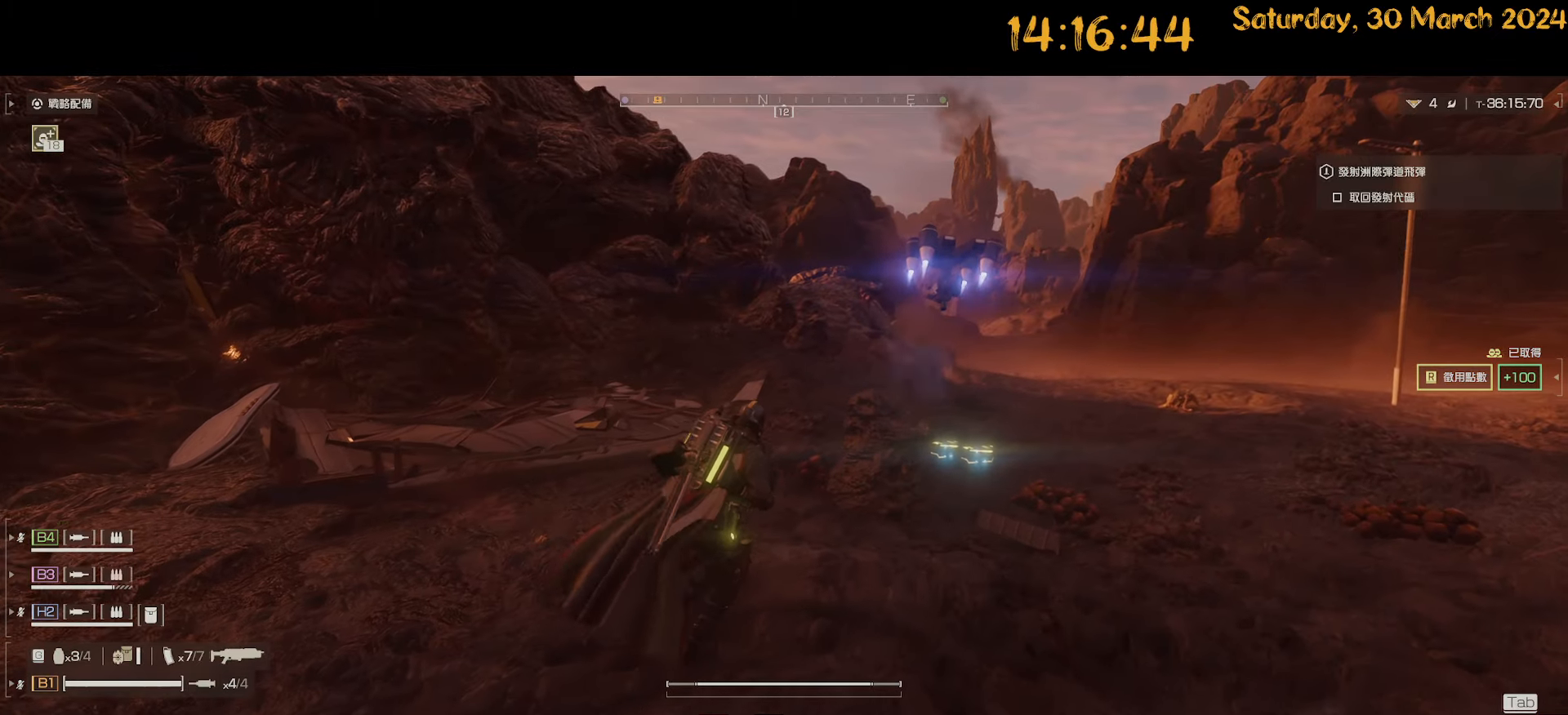
{"keys": ["d", "w"], "mouse": [], "mouse_move": "still", "events": []}
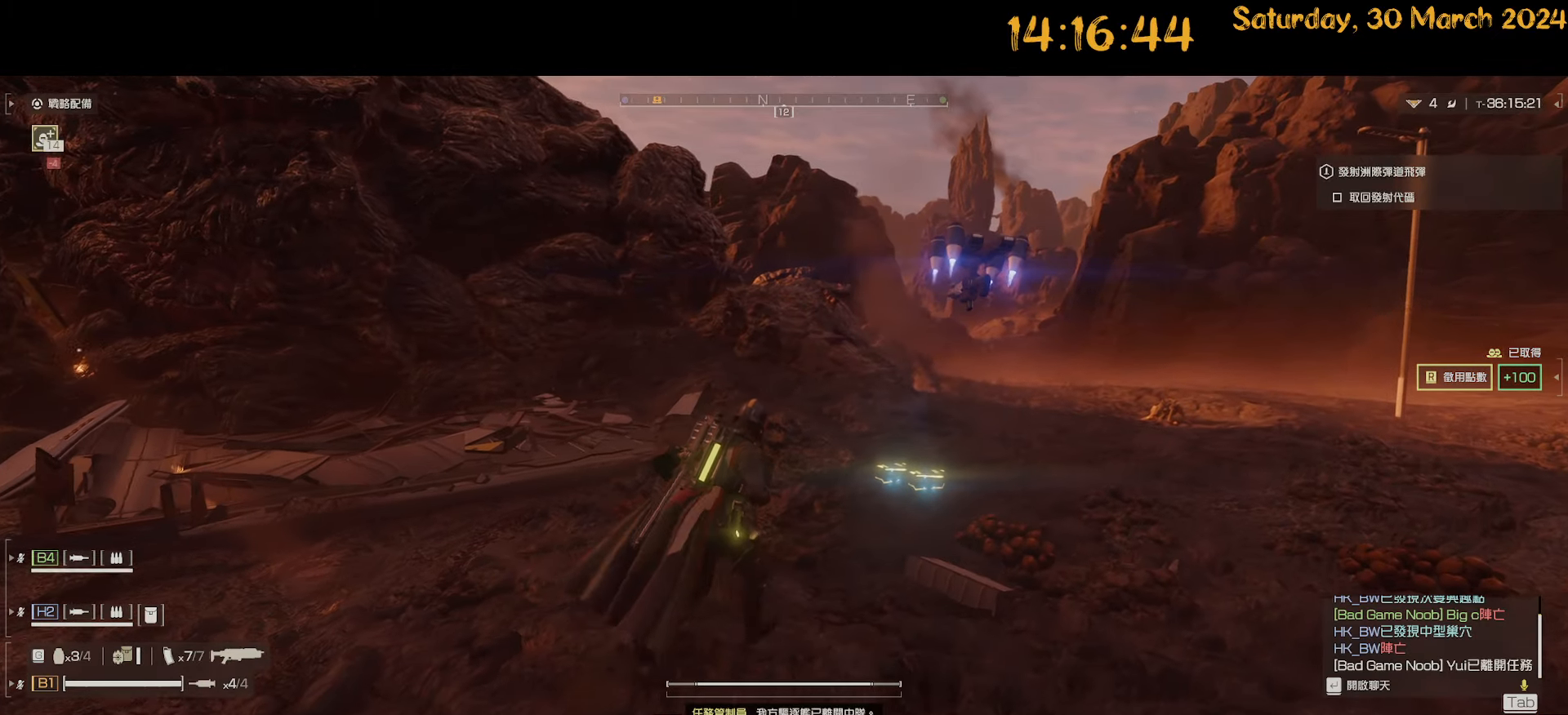
{"keys": ["d", "w"], "mouse": [], "mouse_move": "still", "events": []}
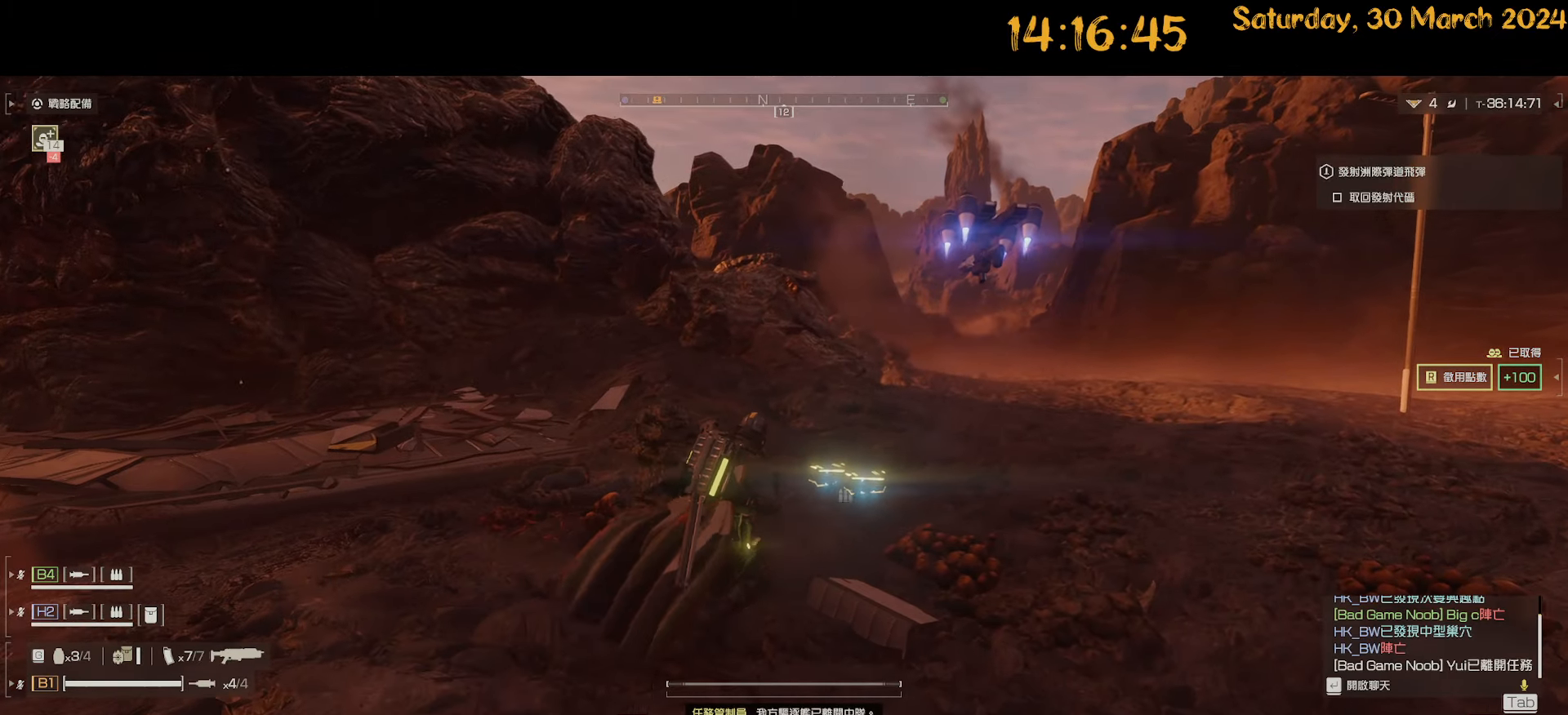
{"keys": [], "mouse": [], "mouse_move": "still", "events": [[300, "w", "up"], [450, "d", "up"]]}
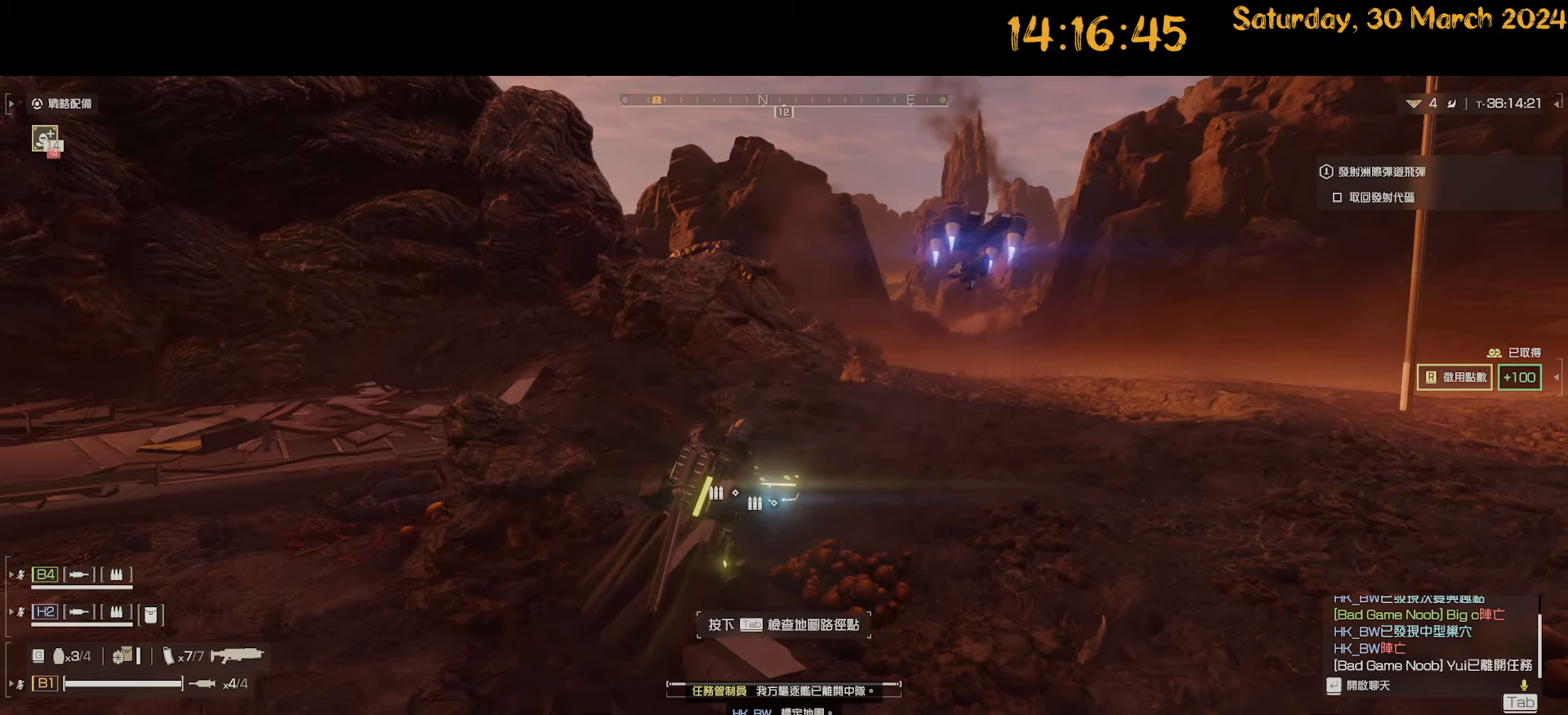
{"keys": [], "mouse": [], "mouse_move": "still", "events": []}
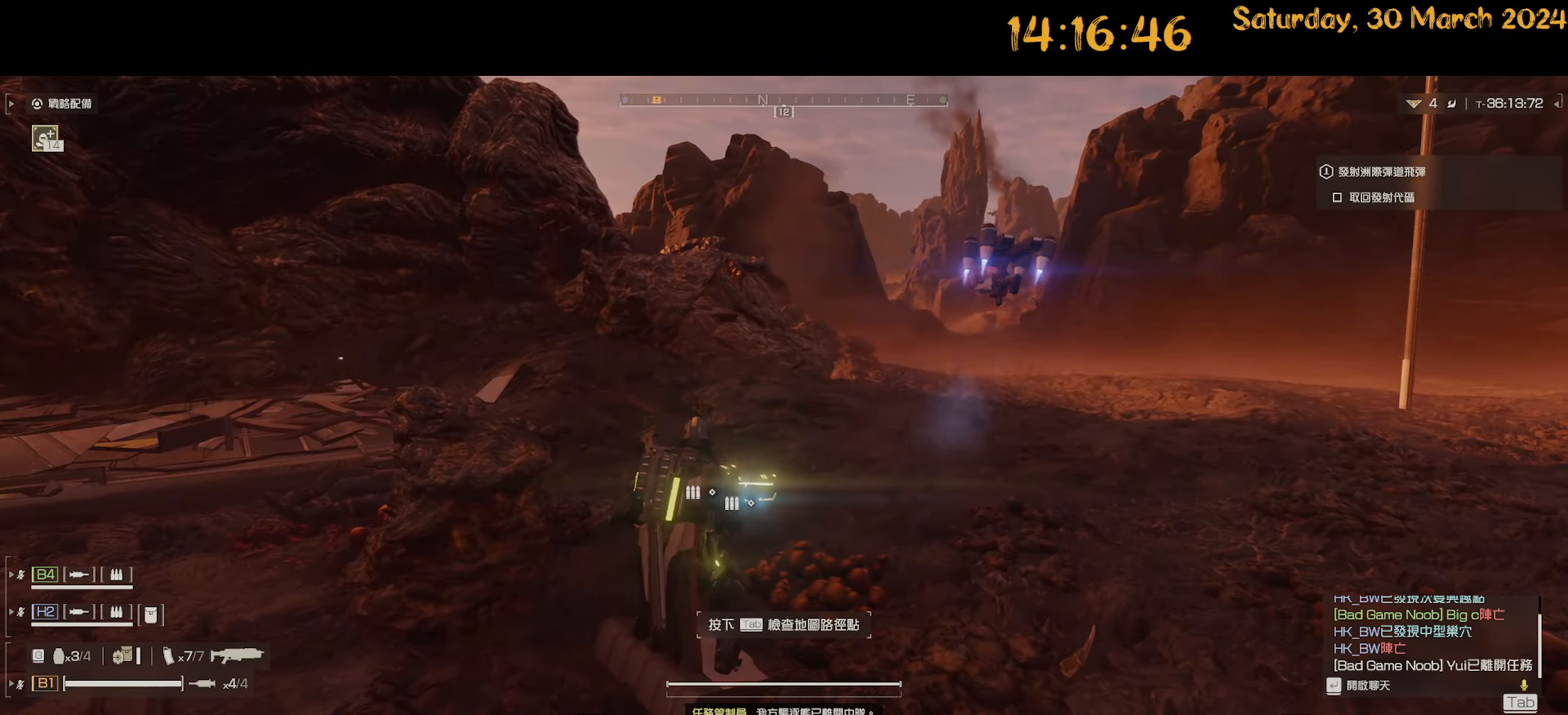
{"keys": ["d", "w"], "mouse": [], "mouse_move": "right", "events": [[300, "d", "down"], [300, "w", "down"]]}